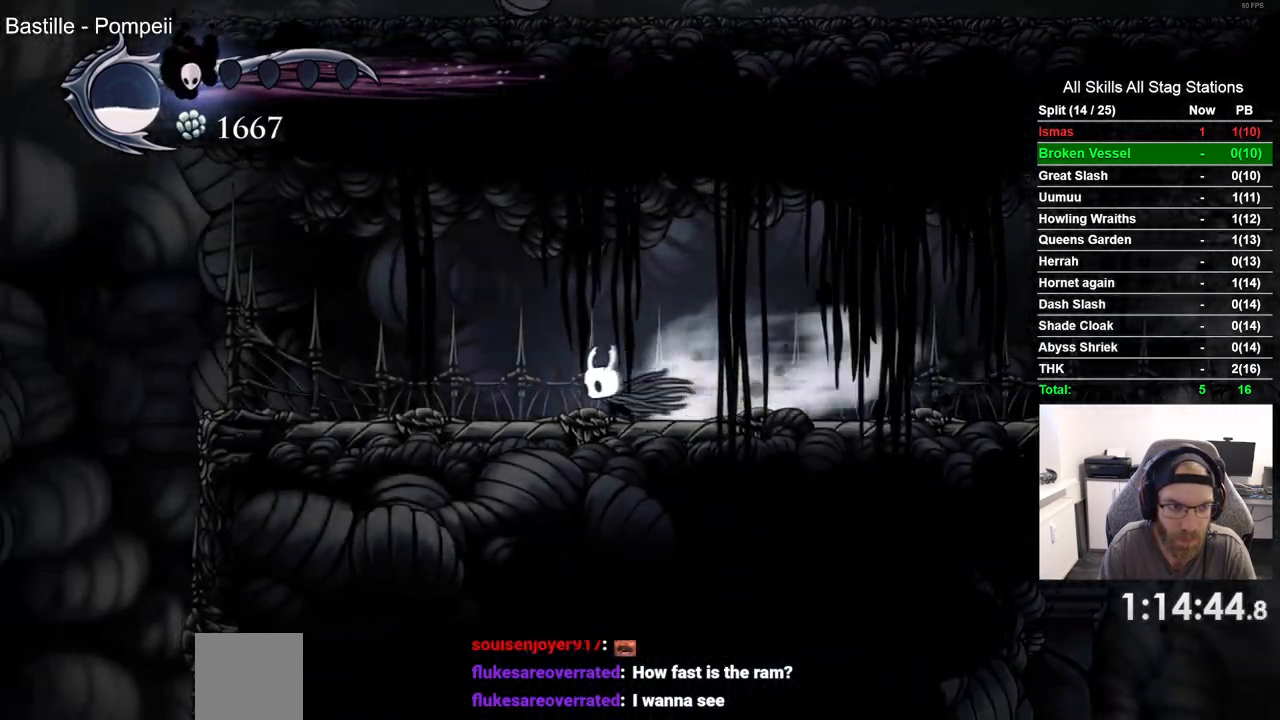
Gameplay with a controller (PlayStation layout); each line is a JSON object with the inputs held at the frame after it (dt_ms = milliseconds from this image to that frame). "events" lists button and stick changes between this image and that frame as [ms after this image, input, new state], when the widget could be followed in between.
{"dt_ms": 500, "buttons": [], "left_stick": "center", "right_stick": "center", "events": [[50, "R2", "up"], [500, "DPAD_LEFT", "up"]]}
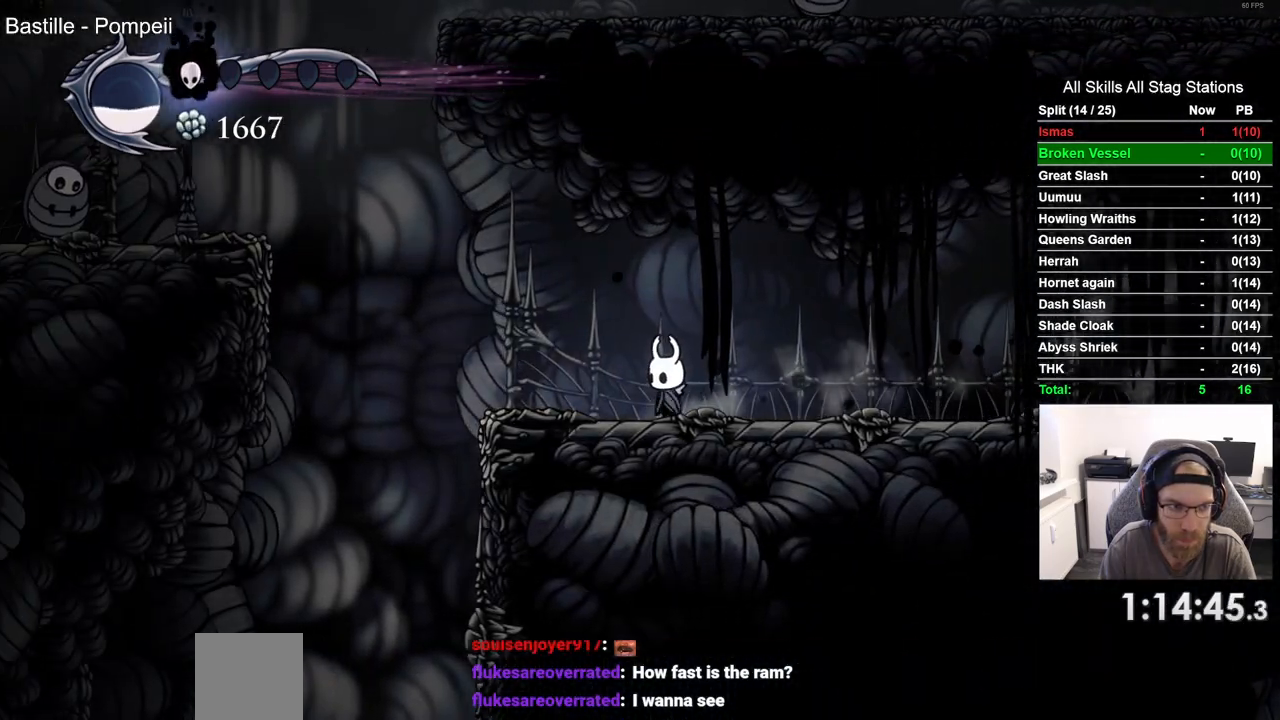
{"dt_ms": 500, "buttons": ["DPAD_LEFT"], "left_stick": "center", "right_stick": "center", "events": [[217, "DPAD_LEFT", "down"]]}
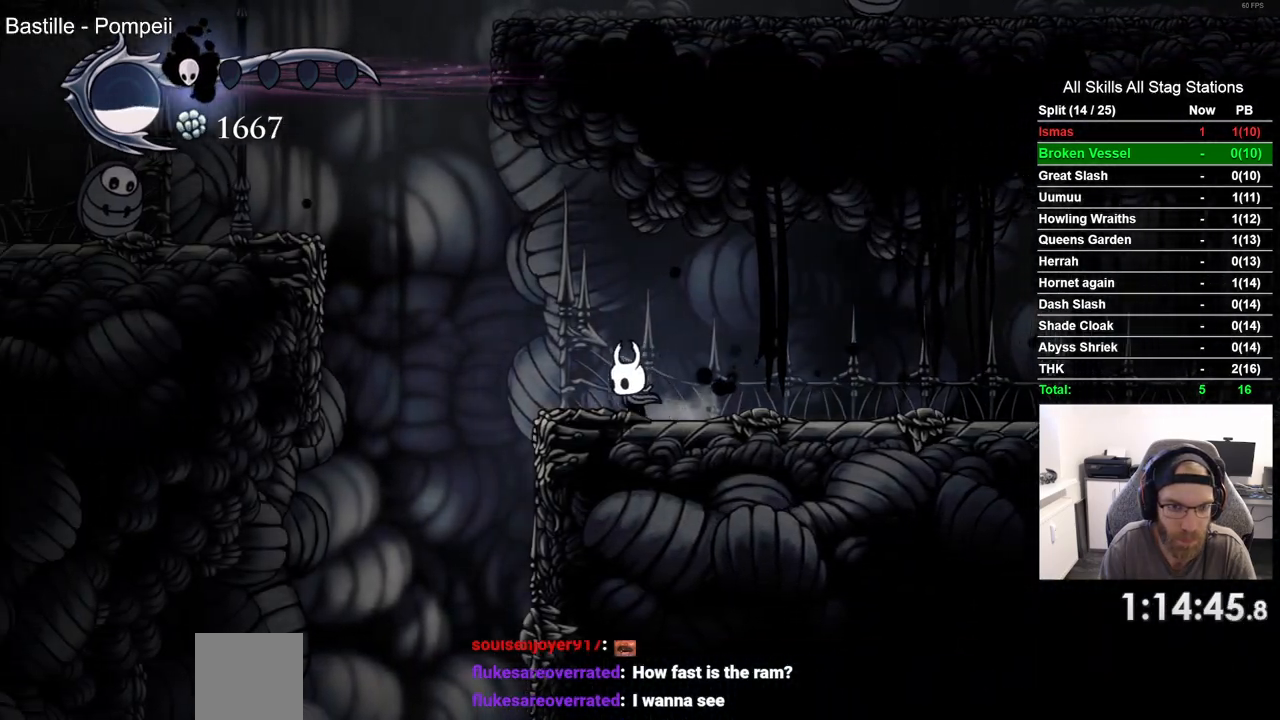
{"dt_ms": 500, "buttons": ["CROSS", "DPAD_LEFT"], "left_stick": "center", "right_stick": "center", "events": [[117, "CROSS", "down"]]}
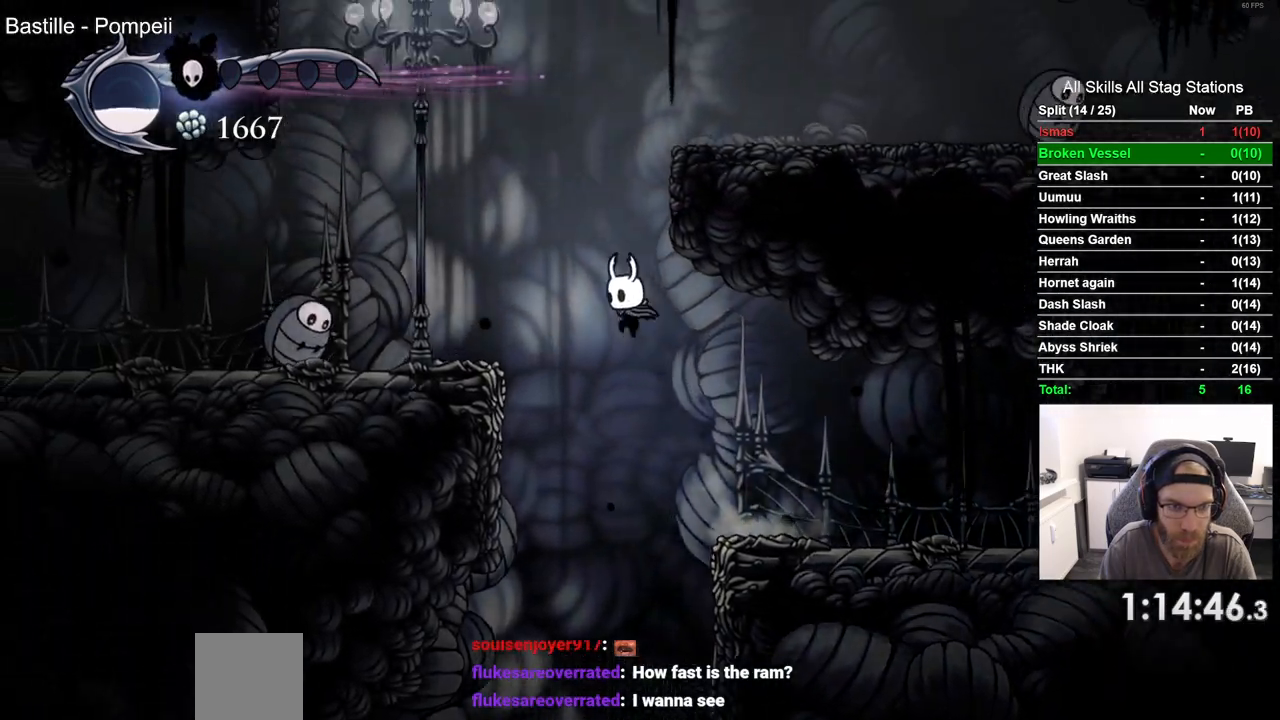
{"dt_ms": 500, "buttons": ["CROSS"], "left_stick": "center", "right_stick": "center"}
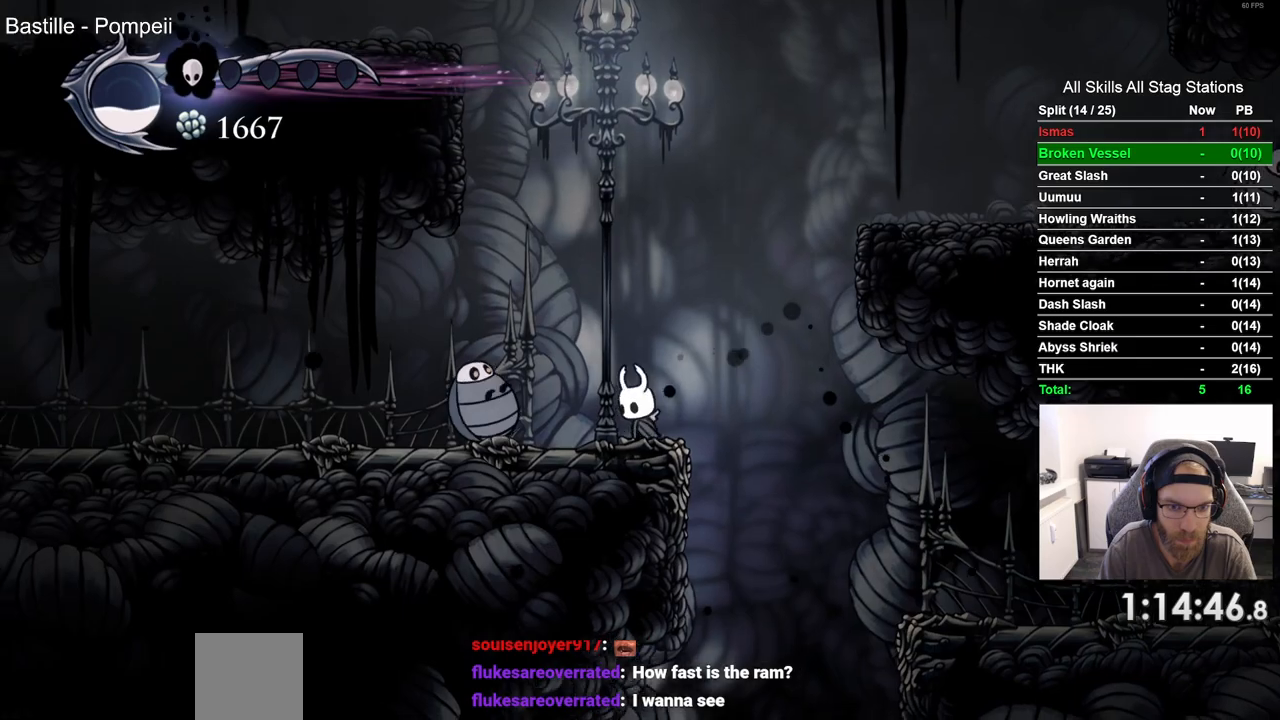
{"dt_ms": 1000, "buttons": ["DPAD_LEFT"], "left_stick": "center", "right_stick": "center"}
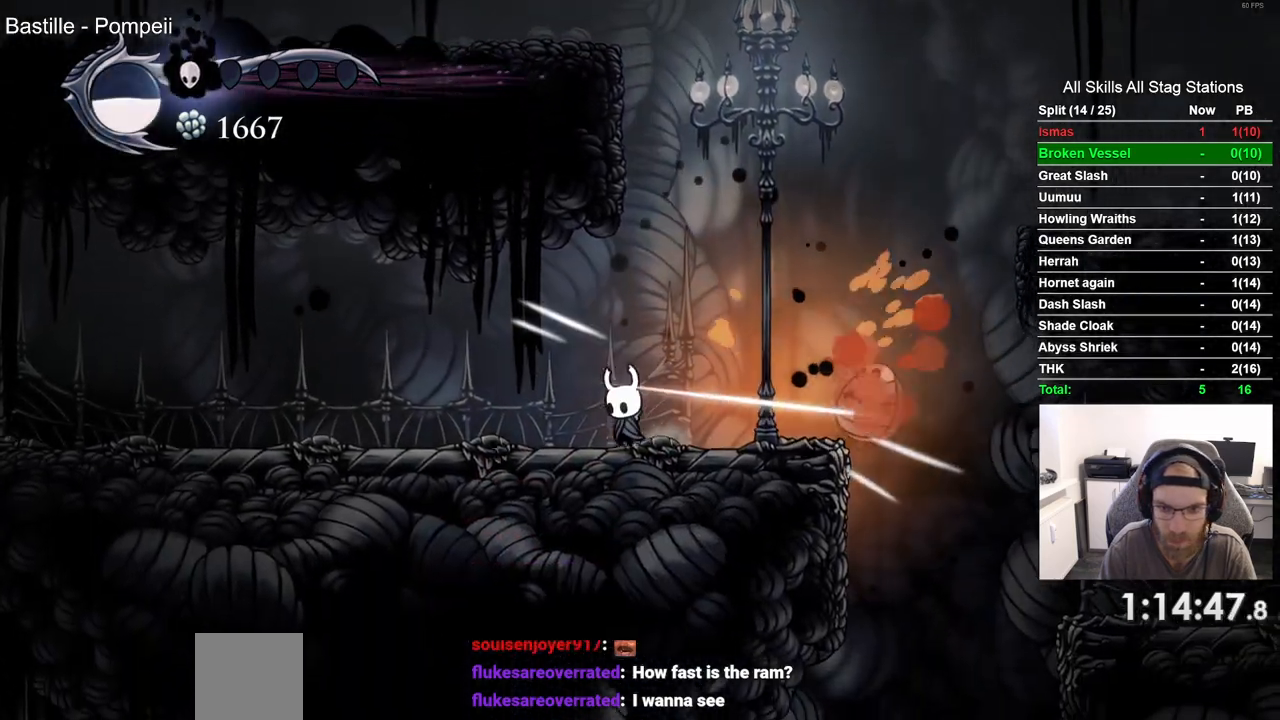
{"dt_ms": 500, "buttons": ["DPAD_LEFT"], "left_stick": "center", "right_stick": "center", "events": [[133, "R2", "down"], [350, "R2", "up"]]}
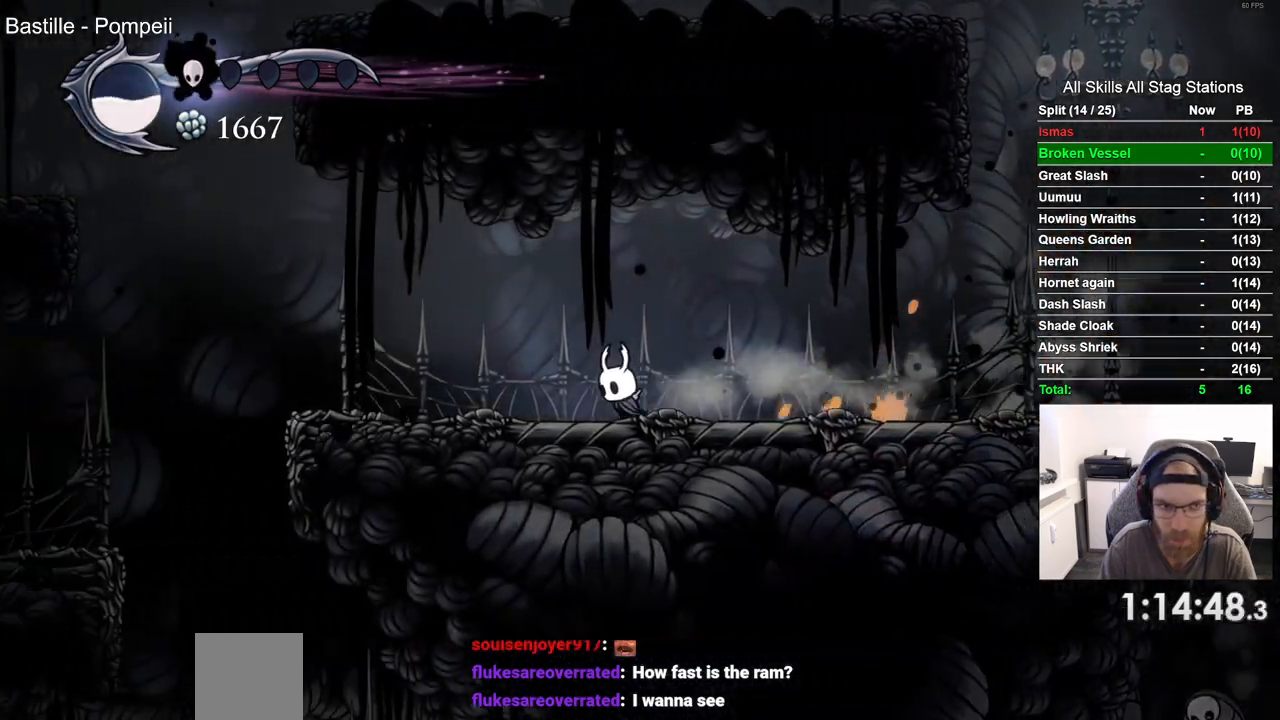
{"dt_ms": 500, "buttons": ["DPAD_LEFT"], "left_stick": "center", "right_stick": "center", "events": [[233, "R2", "down"], [467, "R2", "up"]]}
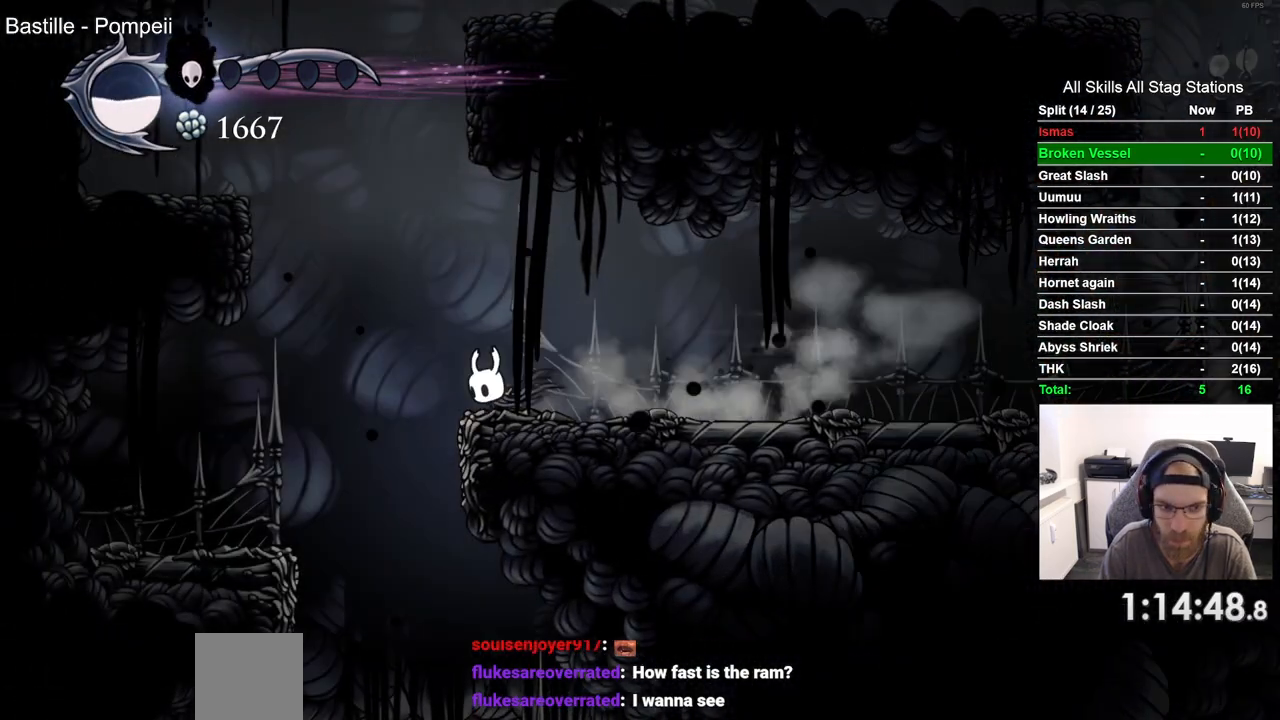
{"dt_ms": 1000, "buttons": ["DPAD_RIGHT"], "left_stick": "center", "right_stick": "center"}